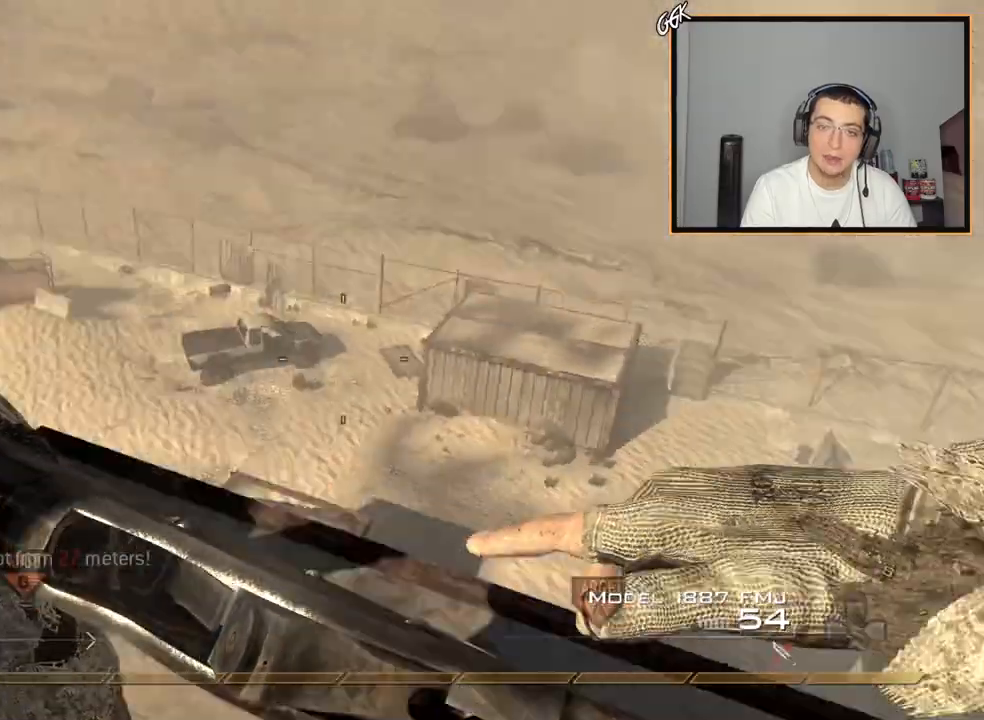
Gameplay with a controller (PlayStation layout); each line is a JSON object with the inputs held at the frame after it. "events" lists button and stick changes between this image and that frame as [ms after this image, input, new state], when the widget could be followed in between.
{"buttons": [], "left_stick": "up-right", "right_stick": "left", "events": [[34, "left_stick", "up-left"], [67, "right_stick", "center"], [134, "TRIANGLE", "down"], [200, "TRIANGLE", "up"], [267, "TRIANGLE", "down"], [317, "TRIANGLE", "up"], [484, "left_stick", "up-right"], [484, "right_stick", "left"]]}
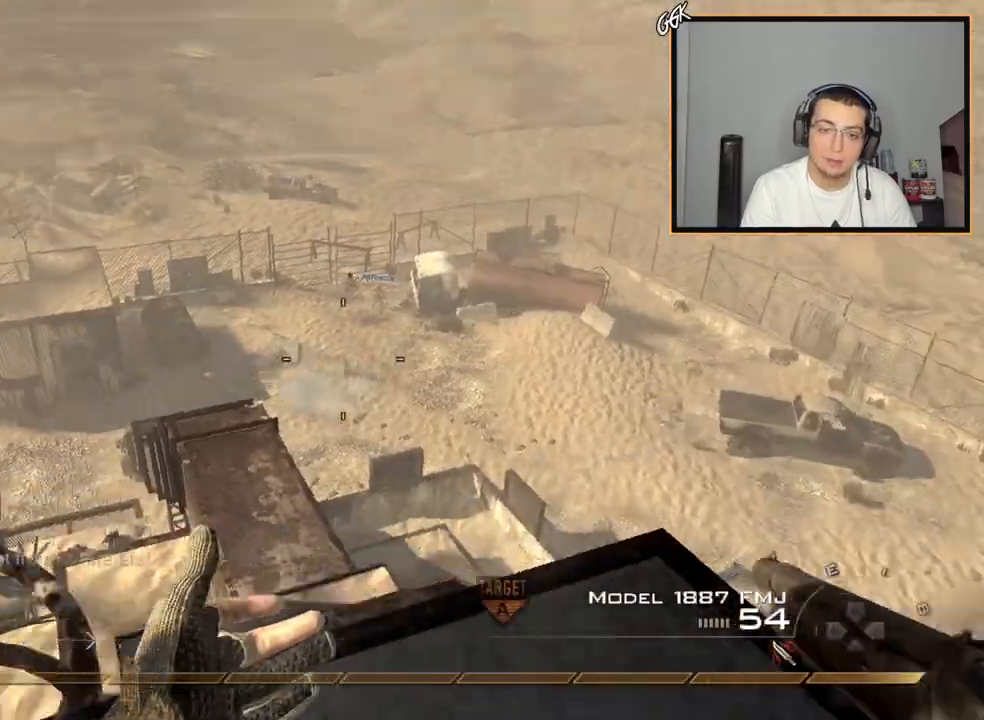
{"buttons": ["L1"], "left_stick": "center", "right_stick": "center", "events": [[33, "right_stick", "center"], [83, "left_stick", "center"], [116, "CIRCLE", "down"], [233, "CIRCLE", "up"], [350, "L1", "down"], [383, "CROSS", "down"], [433, "CROSS", "up"]]}
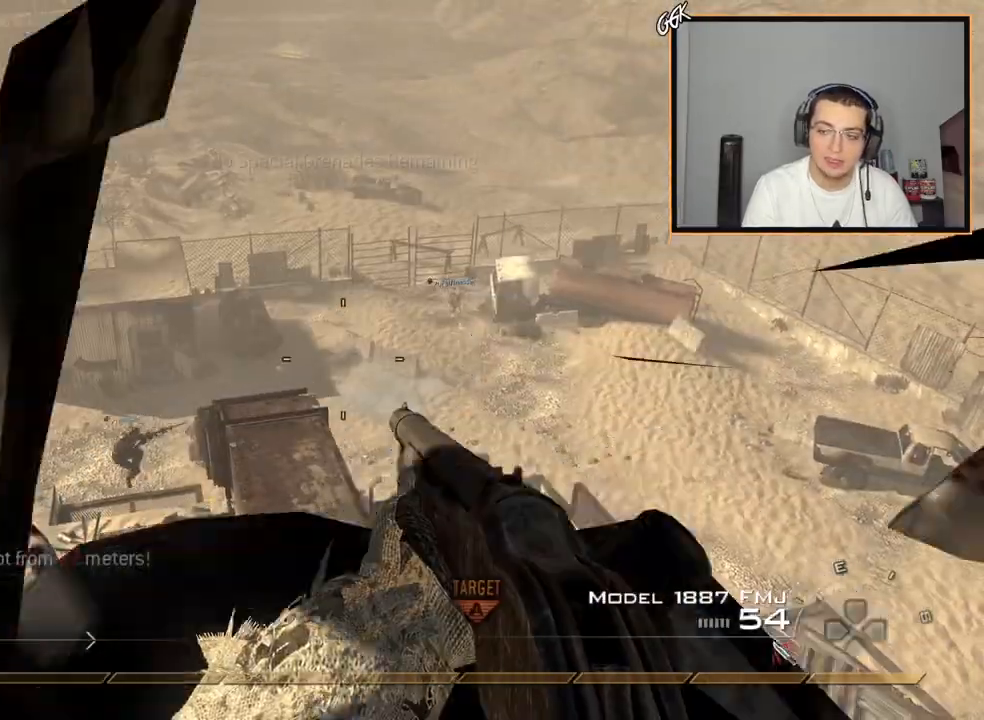
{"buttons": ["CIRCLE", "R2"], "left_stick": "center", "right_stick": "center", "events": [[50, "left_stick", "up-right"], [234, "L1", "up"], [250, "left_stick", "center"], [467, "R2", "down"], [484, "CIRCLE", "down"]]}
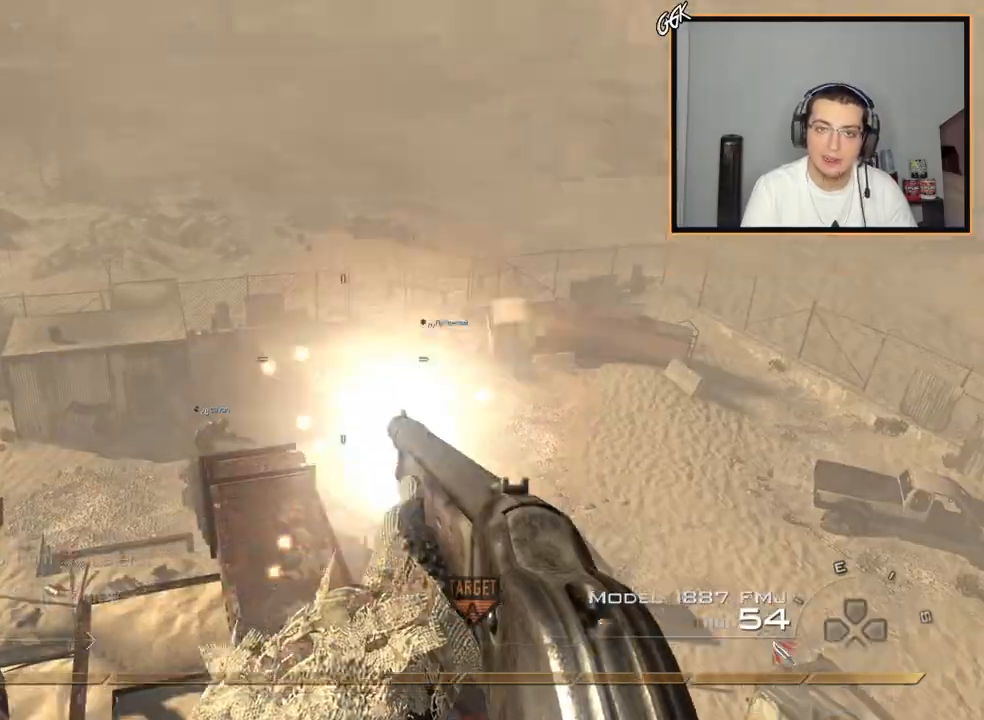
{"buttons": [], "left_stick": "center", "right_stick": "center", "events": [[116, "R2", "up"], [133, "CIRCLE", "up"]]}
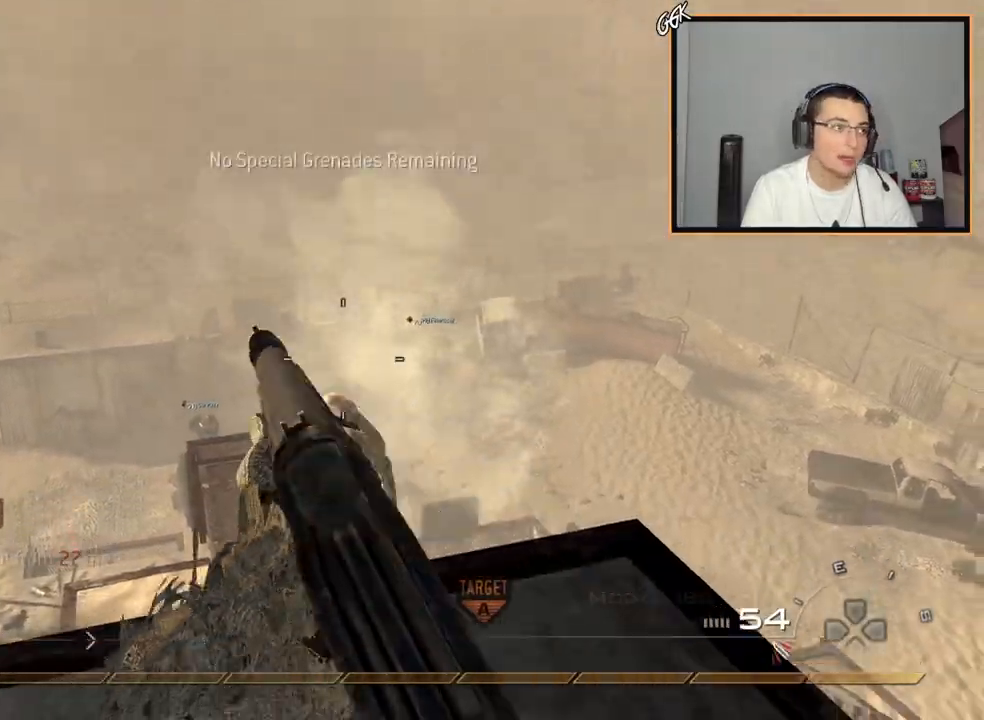
{"buttons": [], "left_stick": "center", "right_stick": "center", "events": [[17, "CROSS", "down"], [134, "CROSS", "up"]]}
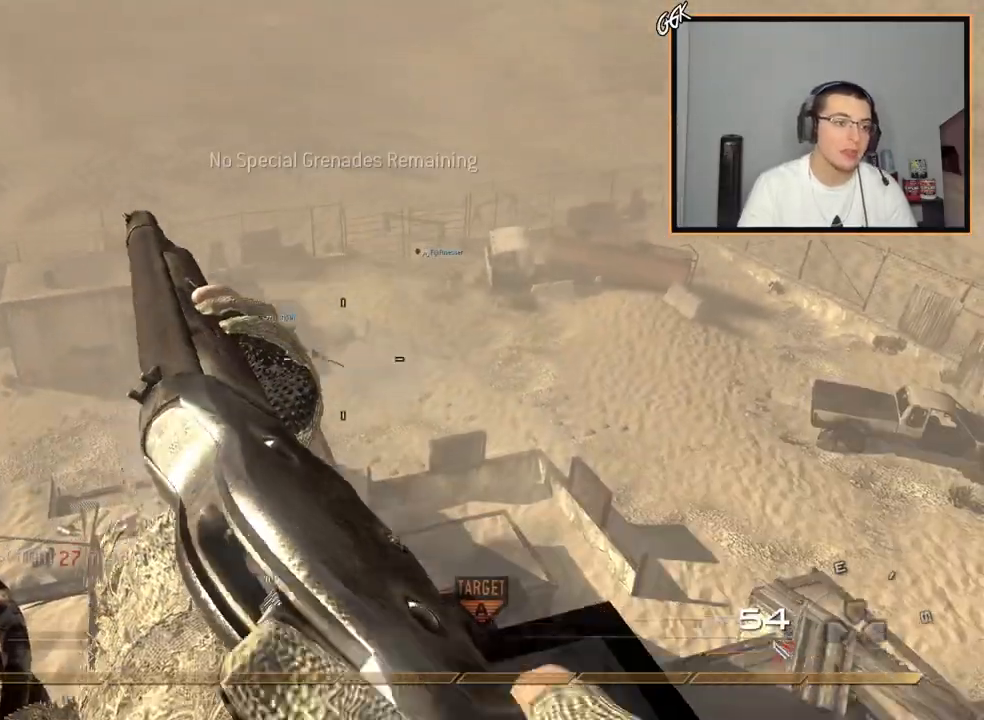
{"buttons": [], "left_stick": "center", "right_stick": "center", "events": []}
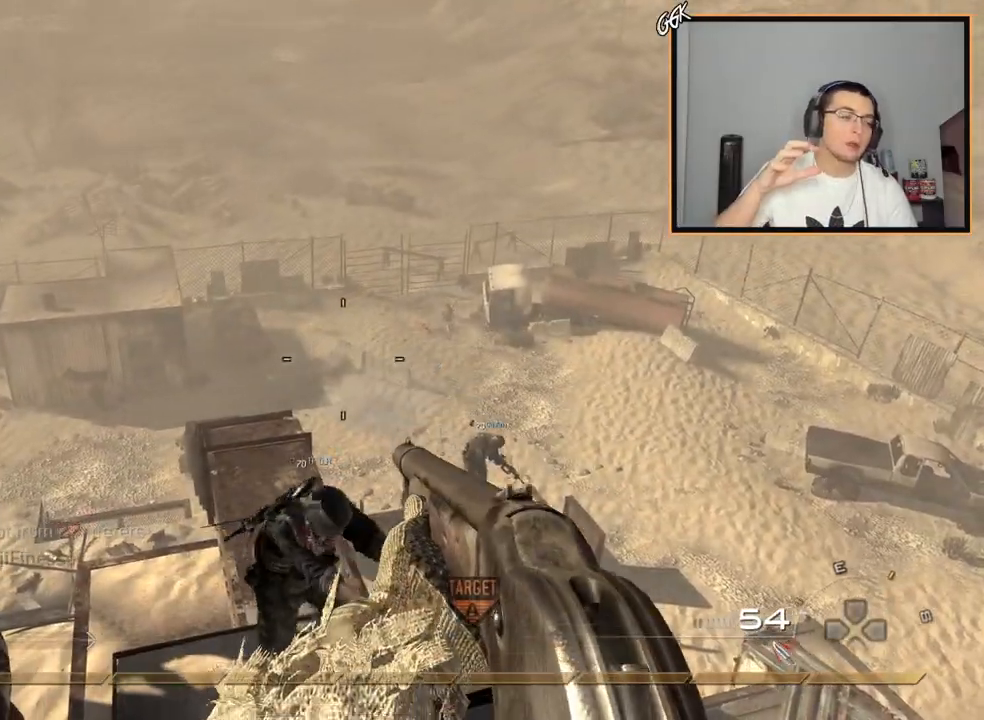
{"buttons": [], "left_stick": "center", "right_stick": "center", "events": []}
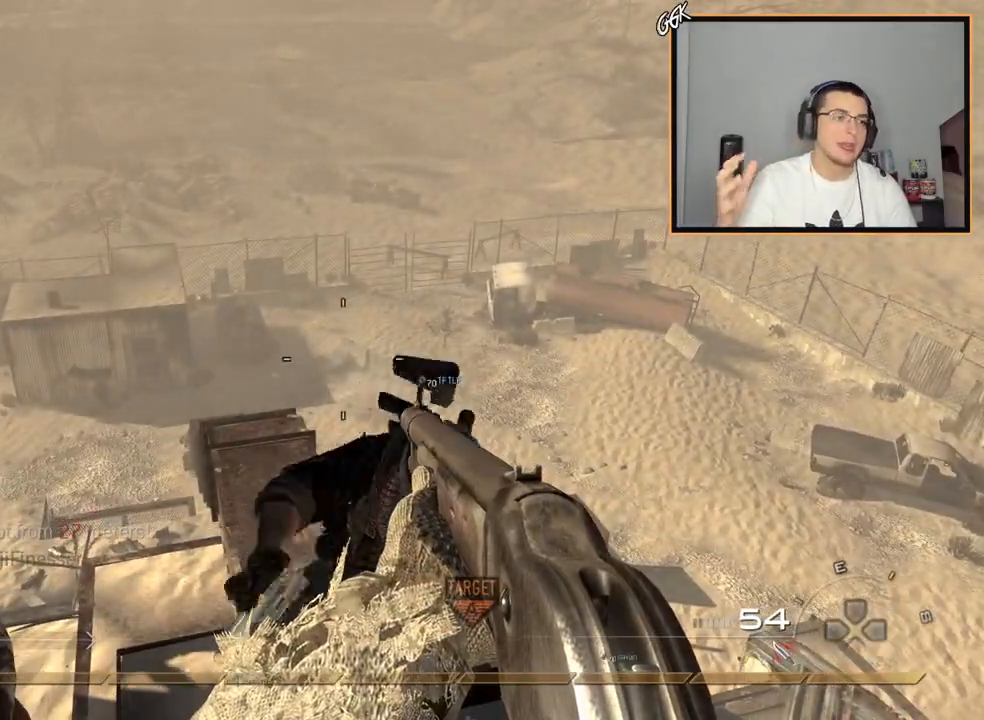
{"buttons": [], "left_stick": "center", "right_stick": "center", "events": []}
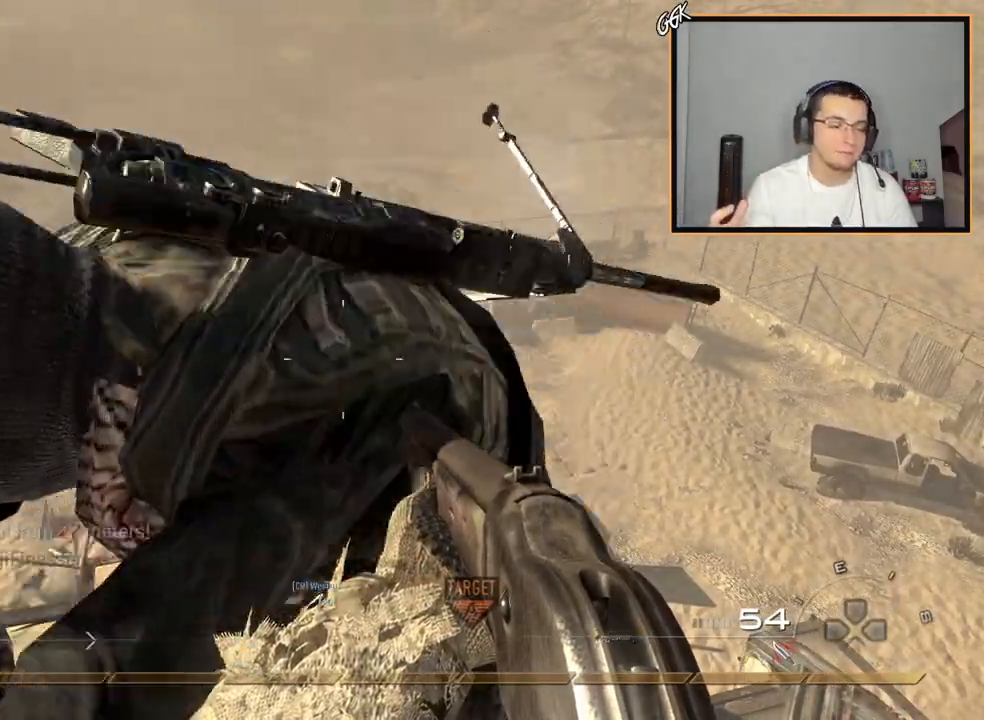
{"buttons": [], "left_stick": "center", "right_stick": "center", "events": []}